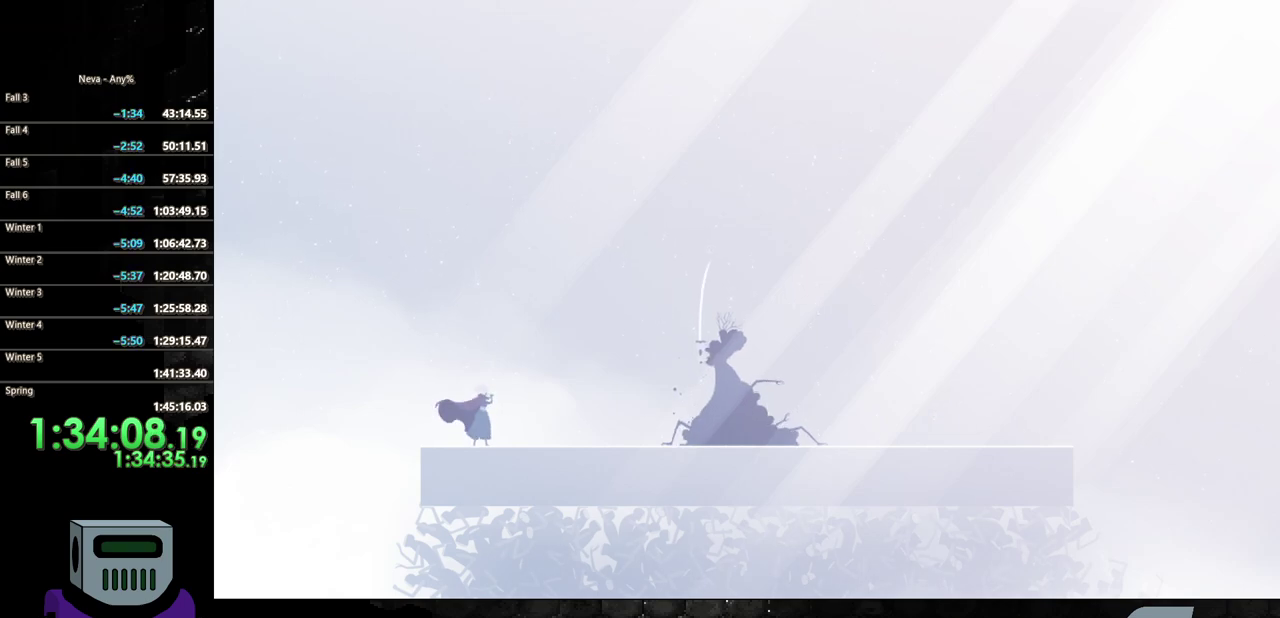
Gameplay with a controller (PlayStation layout); each line is a JSON object with the inputs held at the frame after it. "events" lists button and stick changes between this image and that frame as [ms after this image, input, new state], when the widget could be followed in between. Not read: L3 R3 left_stick right_stick.
{"buttons": ["DPAD_RIGHT"], "events": [[17, "DPAD_RIGHT", "down"]]}
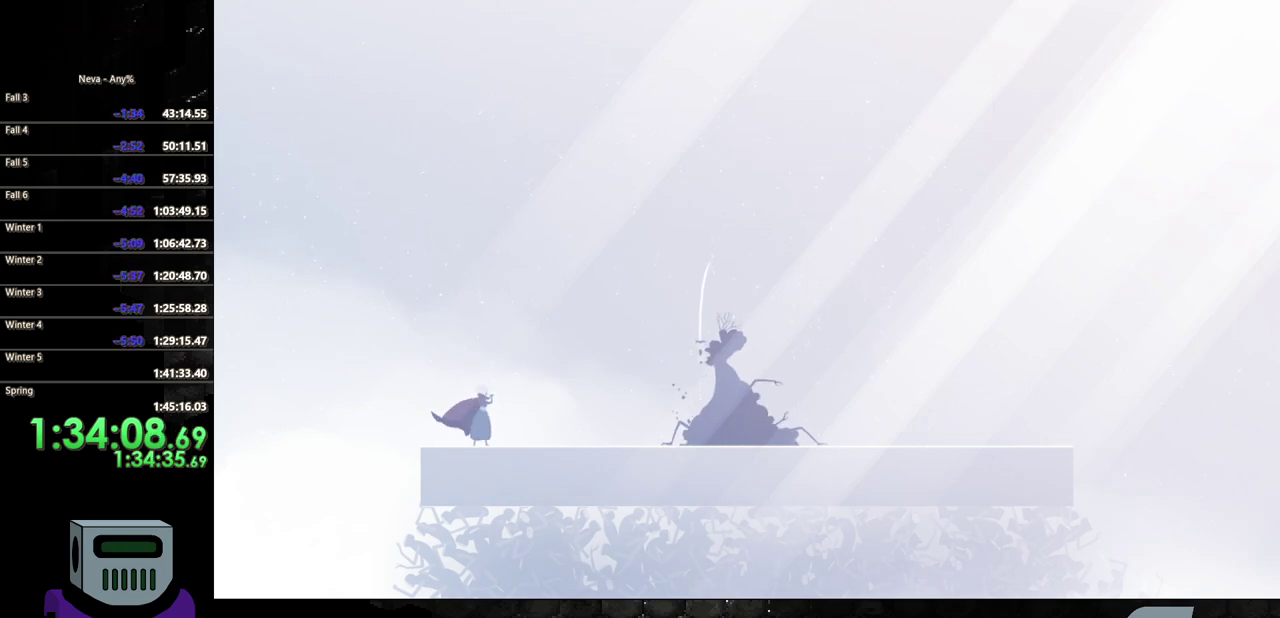
{"buttons": ["DPAD_RIGHT"], "events": []}
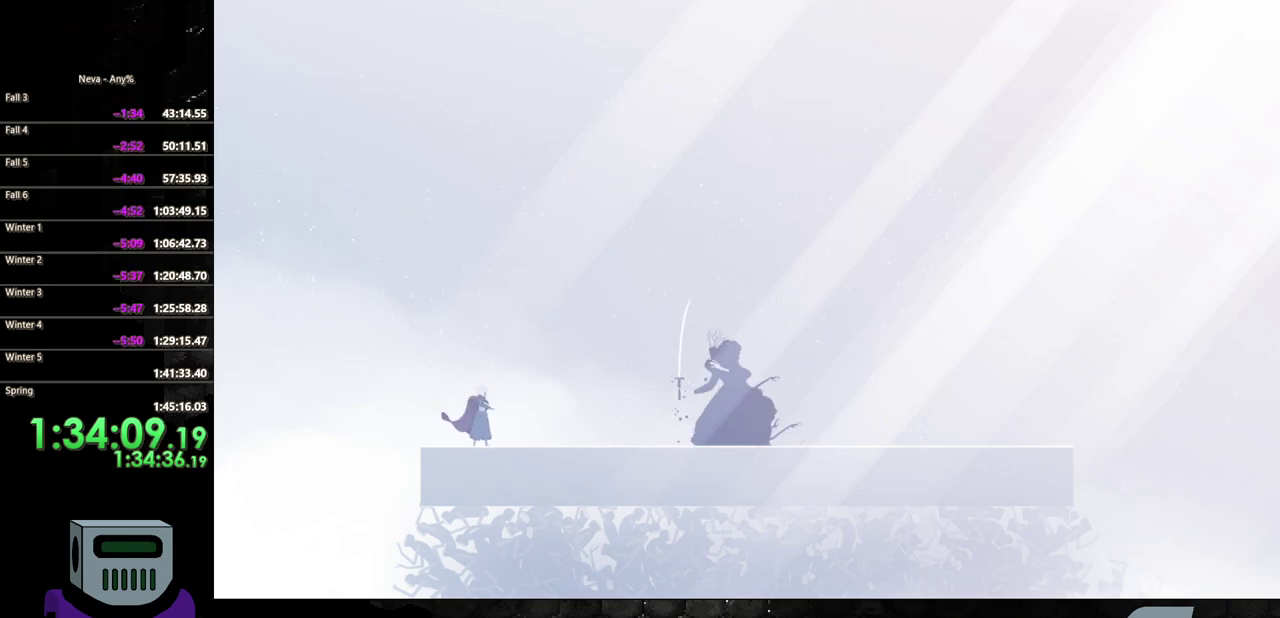
{"buttons": ["DPAD_RIGHT"], "events": []}
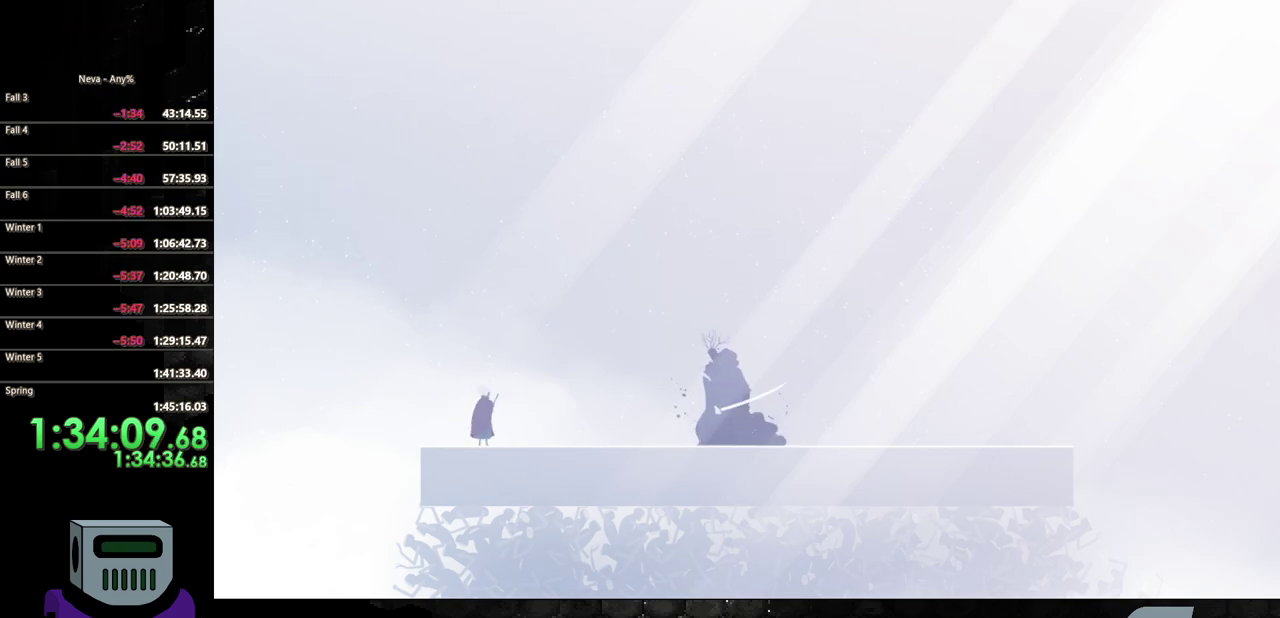
{"buttons": ["DPAD_RIGHT"], "events": []}
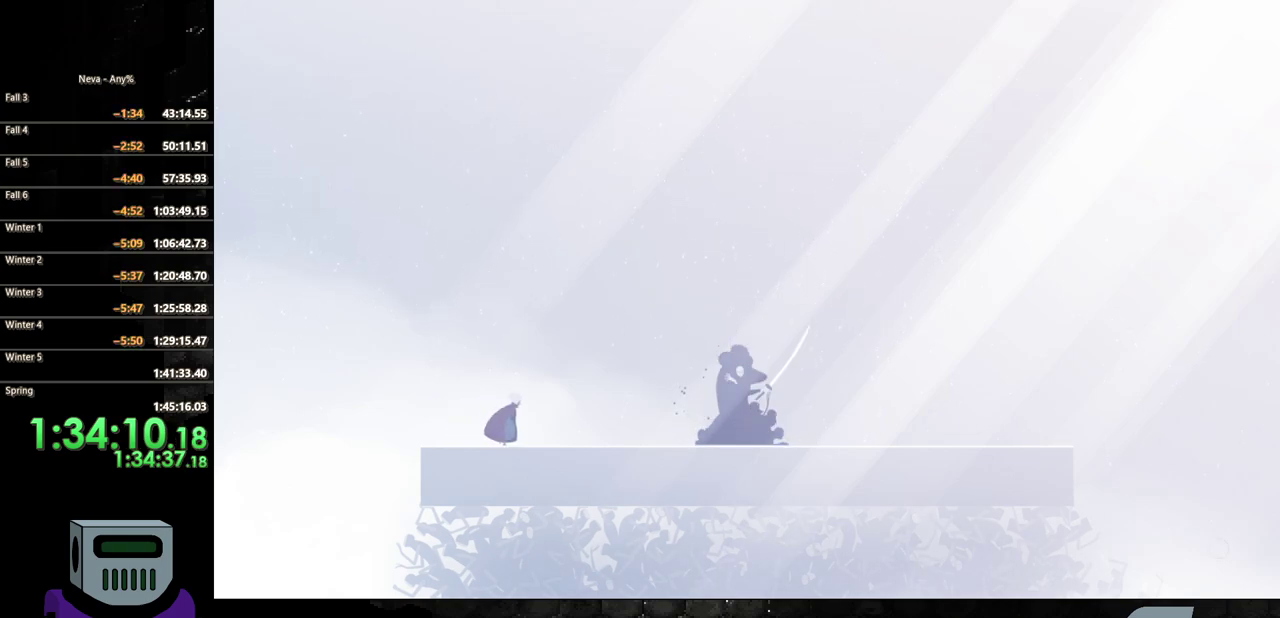
{"buttons": ["SQUARE", "DPAD_DOWN", "DPAD_RIGHT"], "events": [[83, "CROSS", "down"], [217, "CROSS", "up"], [267, "CIRCLE", "down"], [333, "DPAD_DOWN", "down"], [383, "DPAD_DOWN", "up"], [400, "CIRCLE", "up"], [483, "DPAD_DOWN", "down"], [483, "SQUARE", "down"]]}
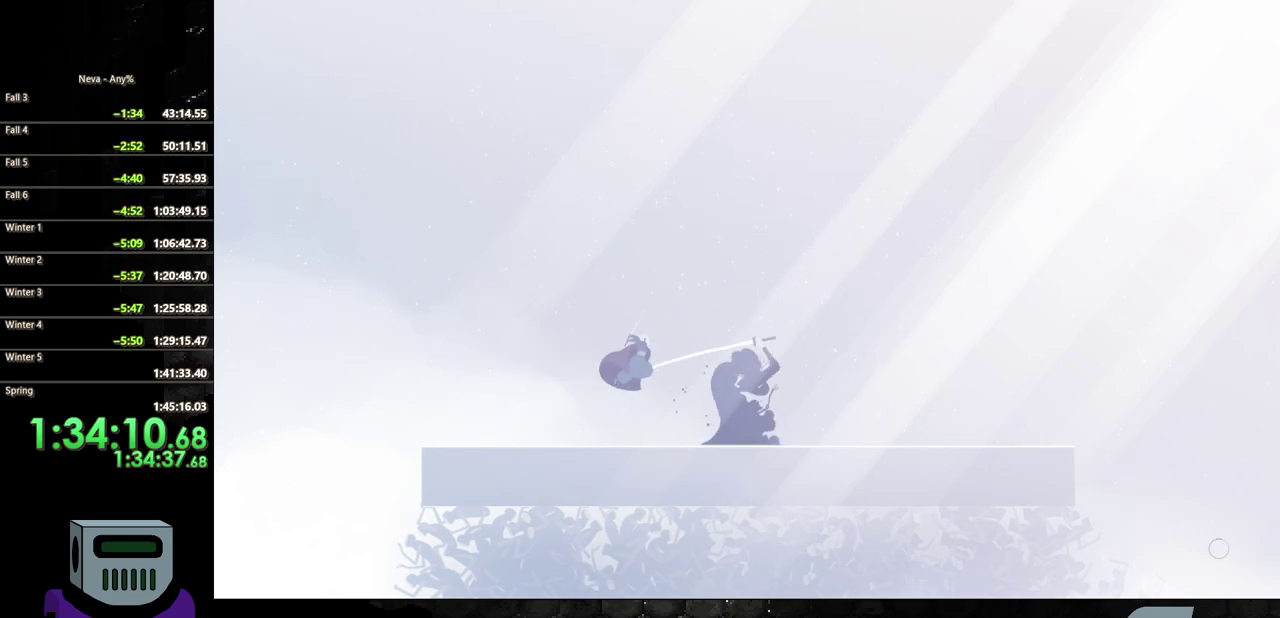
{"buttons": ["DPAD_LEFT"], "events": [[33, "DPAD_DOWN", "up"], [50, "SQUARE", "up"], [133, "SQUARE", "down"], [167, "DPAD_RIGHT", "up"], [217, "SQUARE", "up"], [267, "SQUARE", "down"], [483, "DPAD_LEFT", "down"], [500, "SQUARE", "up"]]}
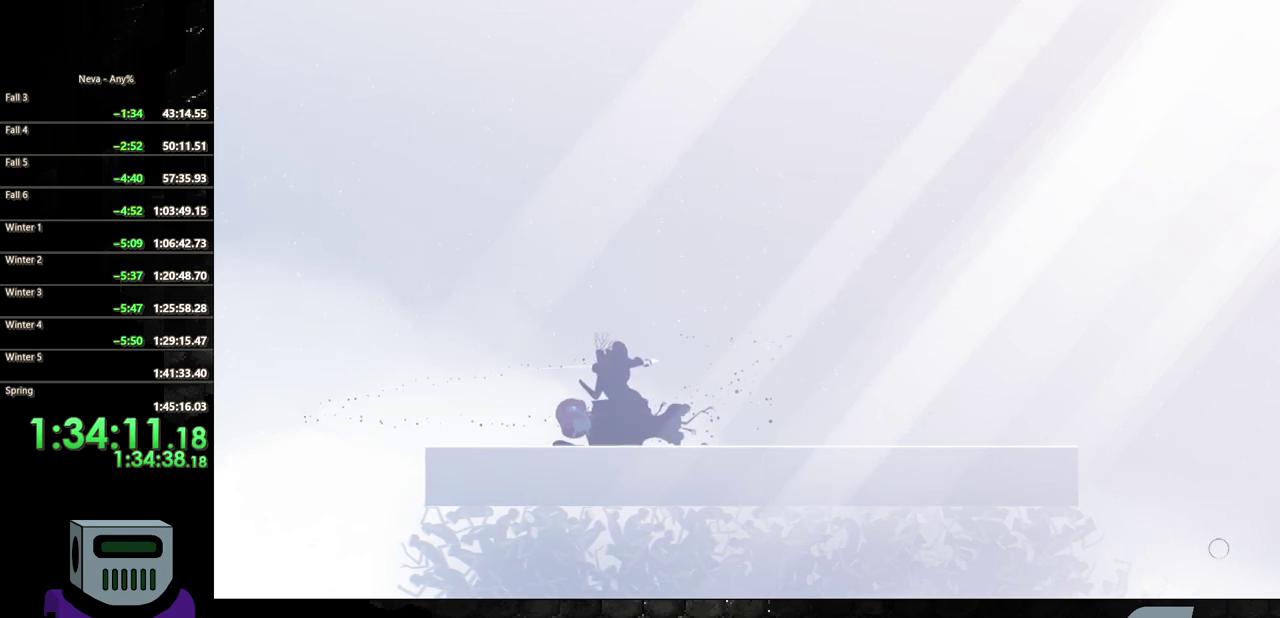
{"buttons": ["SQUARE", "DPAD_DOWN", "DPAD_RIGHT"], "events": [[83, "SQUARE", "down"], [167, "SQUARE", "up"], [233, "SQUARE", "down"], [317, "DPAD_LEFT", "up"], [350, "DPAD_RIGHT", "down"], [350, "SQUARE", "up"], [417, "DPAD_DOWN", "down"], [433, "SQUARE", "down"]]}
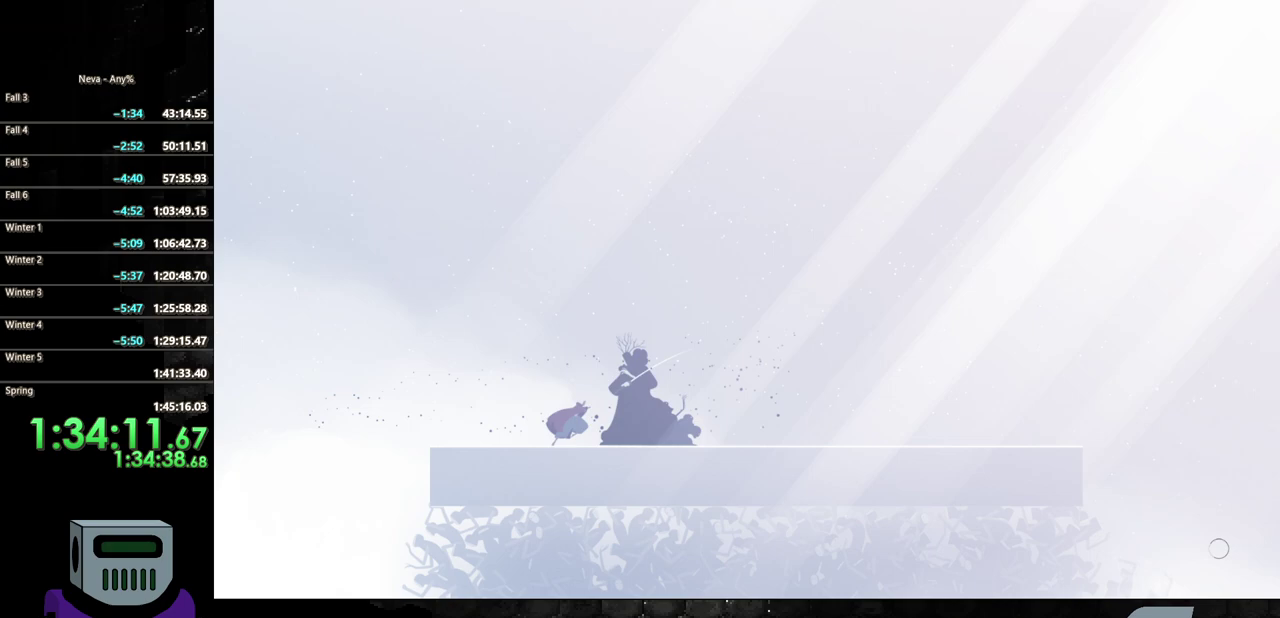
{"buttons": ["SQUARE", "DPAD_RIGHT"], "events": [[50, "SQUARE", "up"], [83, "DPAD_DOWN", "up"], [100, "SQUARE", "down"], [200, "SQUARE", "up"], [250, "SQUARE", "down"], [350, "SQUARE", "up"], [417, "SQUARE", "down"]]}
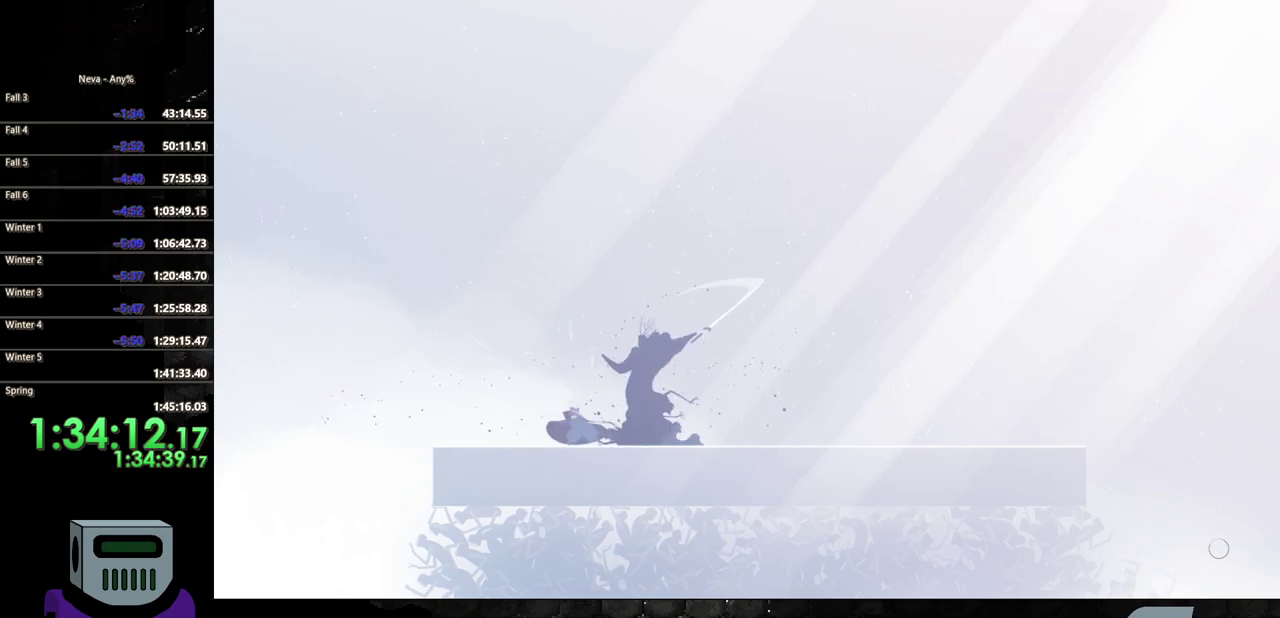
{"buttons": ["CIRCLE", "DPAD_RIGHT"], "events": [[33, "SQUARE", "up"], [183, "CIRCLE", "down"], [383, "CIRCLE", "up"], [450, "CIRCLE", "down"]]}
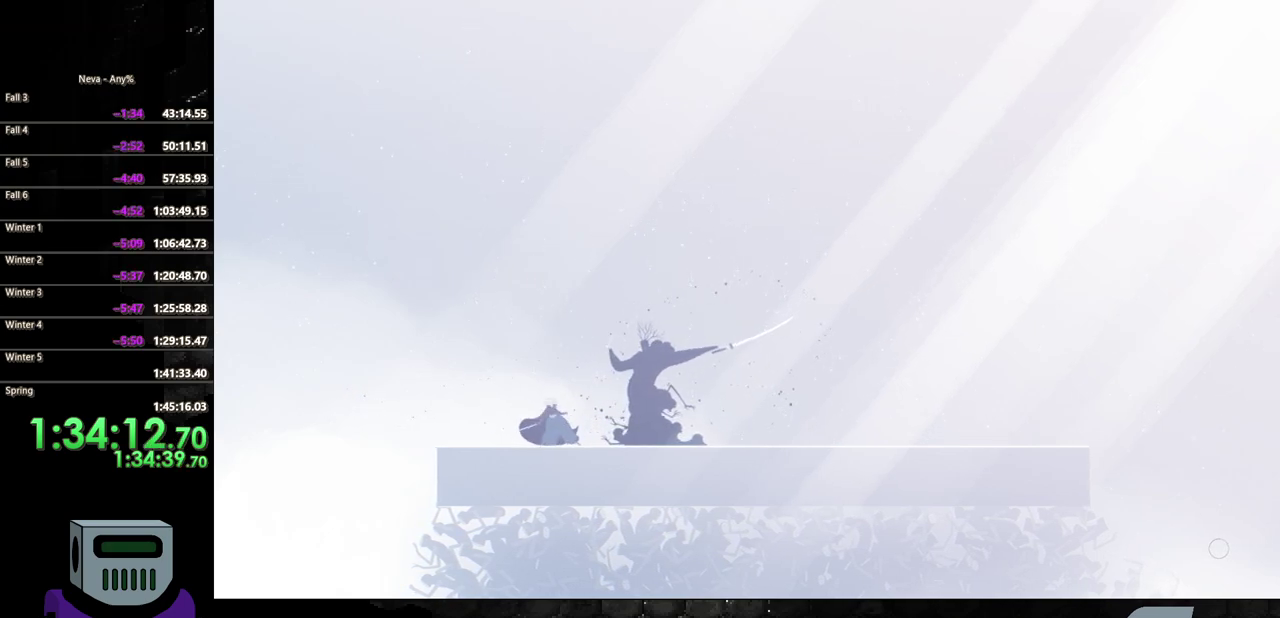
{"buttons": [], "events": [[50, "CIRCLE", "up"], [117, "CIRCLE", "down"], [233, "CIRCLE", "up"], [417, "CIRCLE", "down"], [483, "CIRCLE", "up"], [500, "DPAD_RIGHT", "up"]]}
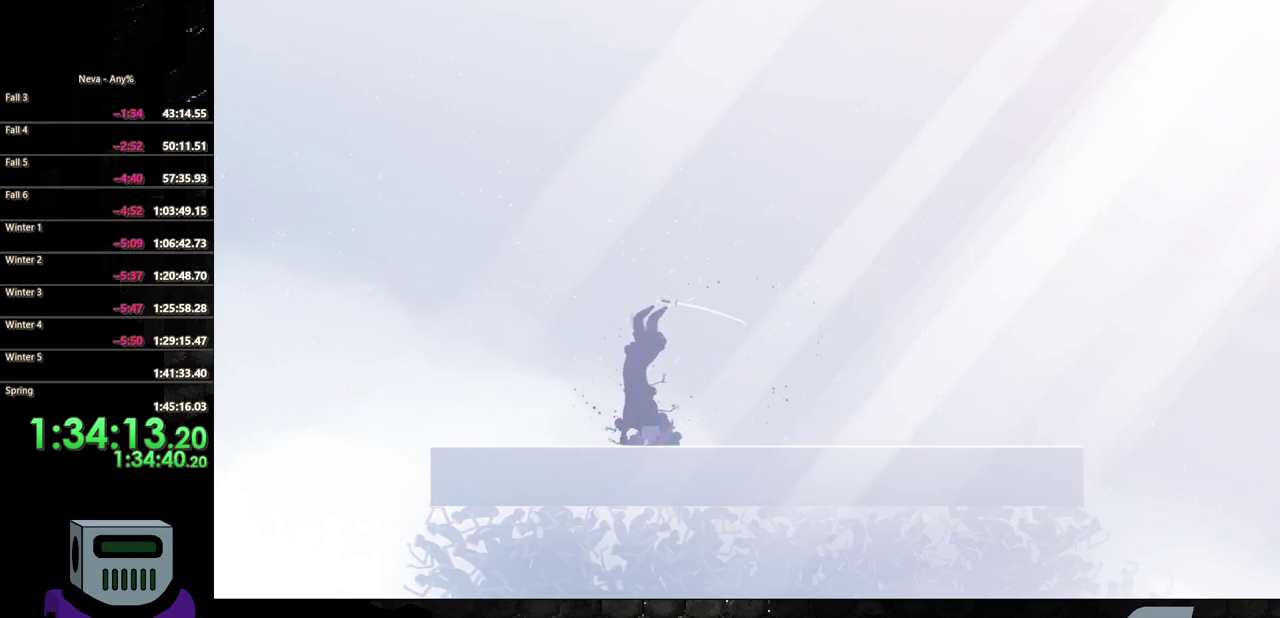
{"buttons": ["SQUARE", "DPAD_LEFT"], "events": [[117, "DPAD_LEFT", "down"], [200, "SQUARE", "down"], [283, "SQUARE", "up"], [350, "SQUARE", "down"], [450, "SQUARE", "up"], [500, "SQUARE", "down"]]}
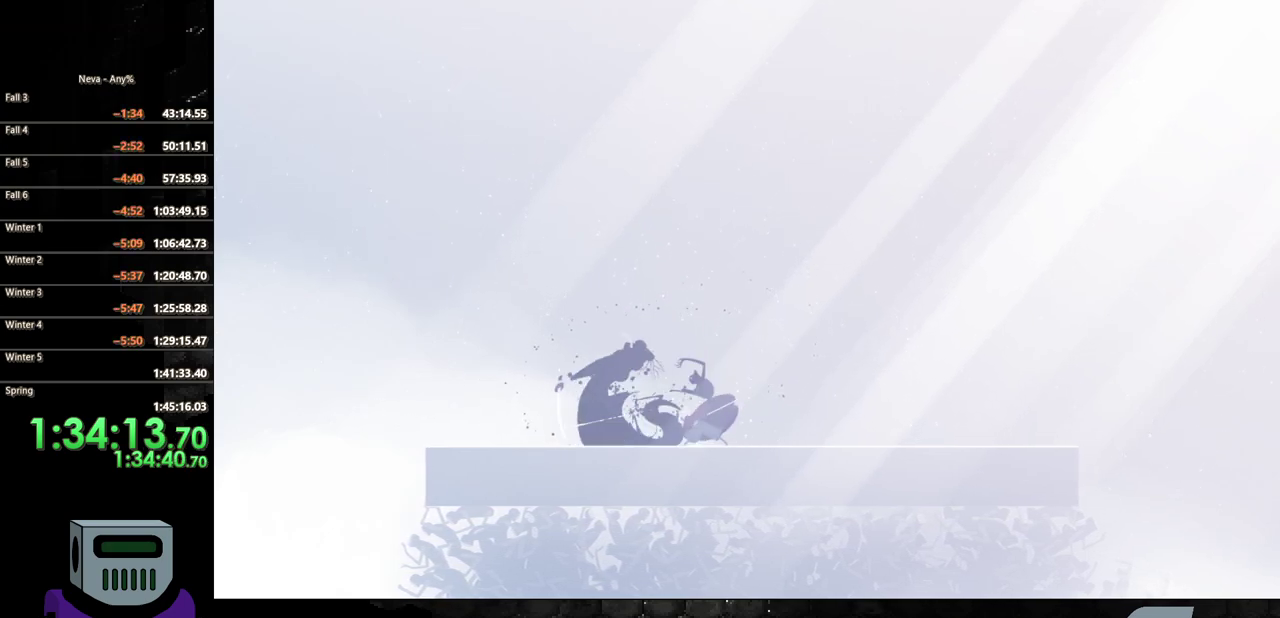
{"buttons": ["SQUARE", "DPAD_LEFT"], "events": [[100, "SQUARE", "up"], [167, "SQUARE", "down"], [267, "SQUARE", "up"], [333, "SQUARE", "down"], [433, "SQUARE", "up"], [500, "SQUARE", "down"]]}
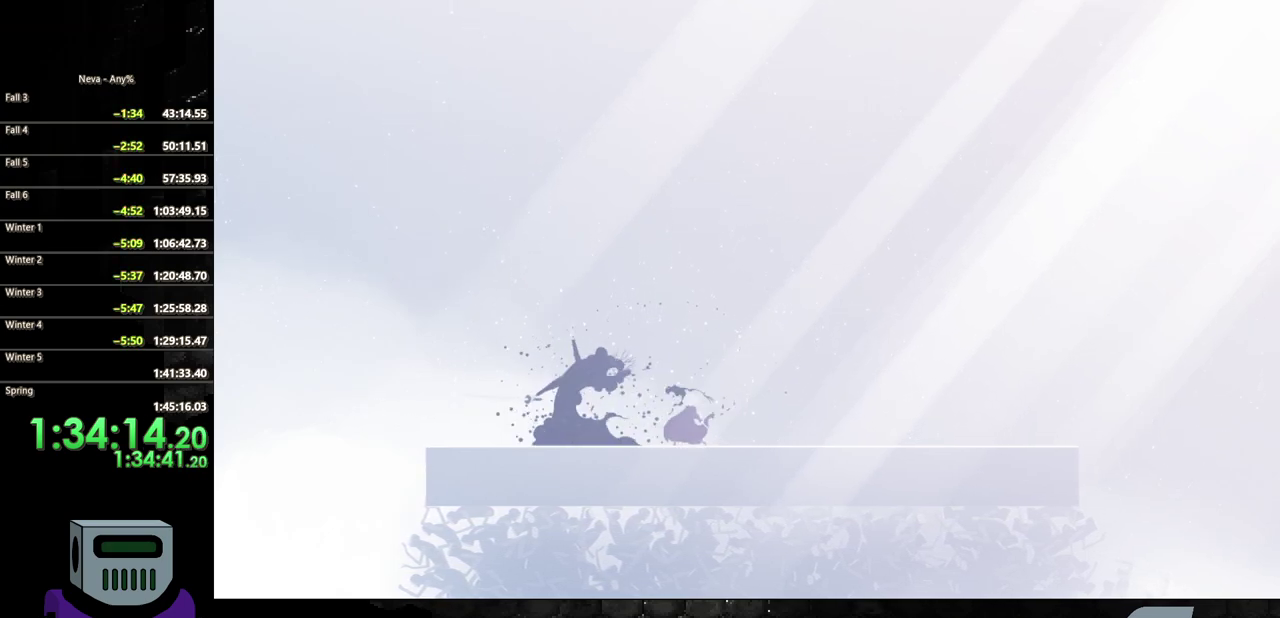
{"buttons": ["DPAD_LEFT"], "events": [[100, "SQUARE", "up"], [167, "SQUARE", "down"], [433, "SQUARE", "up"]]}
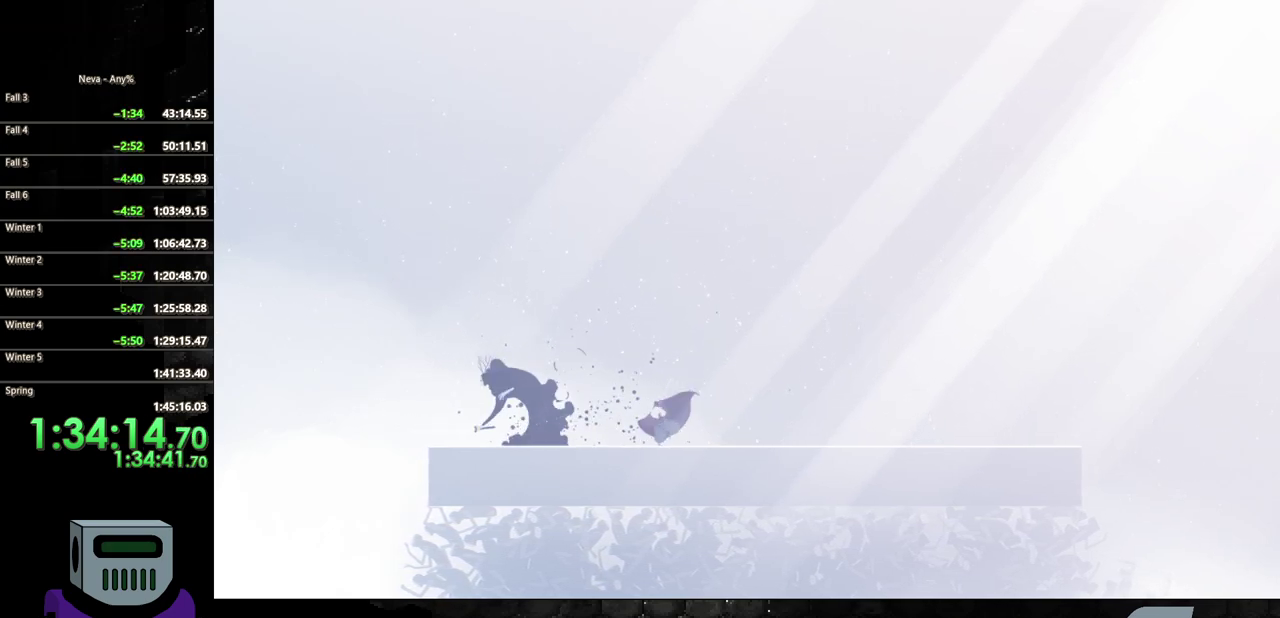
{"buttons": ["CROSS", "DPAD_LEFT"], "events": [[167, "CIRCLE", "down"], [333, "CIRCLE", "up"], [417, "CROSS", "down"]]}
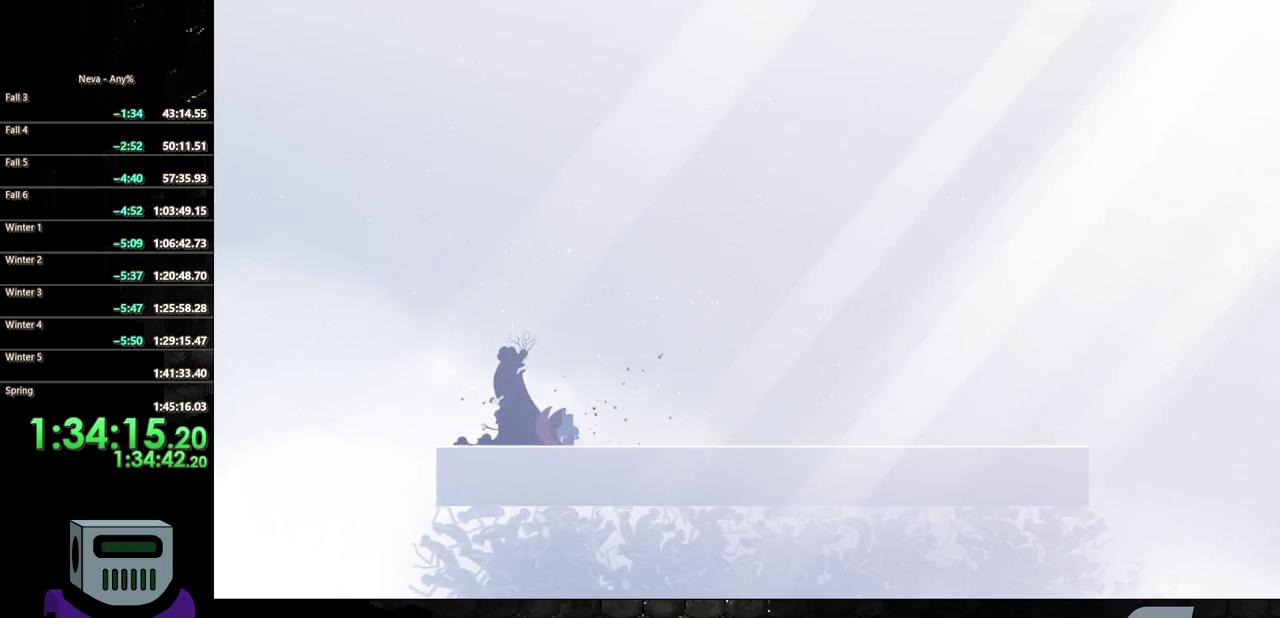
{"buttons": ["SQUARE", "DPAD_DOWN", "DPAD_RIGHT"], "events": [[50, "CROSS", "up"], [200, "DPAD_LEFT", "up"], [233, "DPAD_DOWN", "down"], [233, "DPAD_RIGHT", "down"], [283, "SQUARE", "down"], [367, "SQUARE", "up"], [433, "SQUARE", "down"]]}
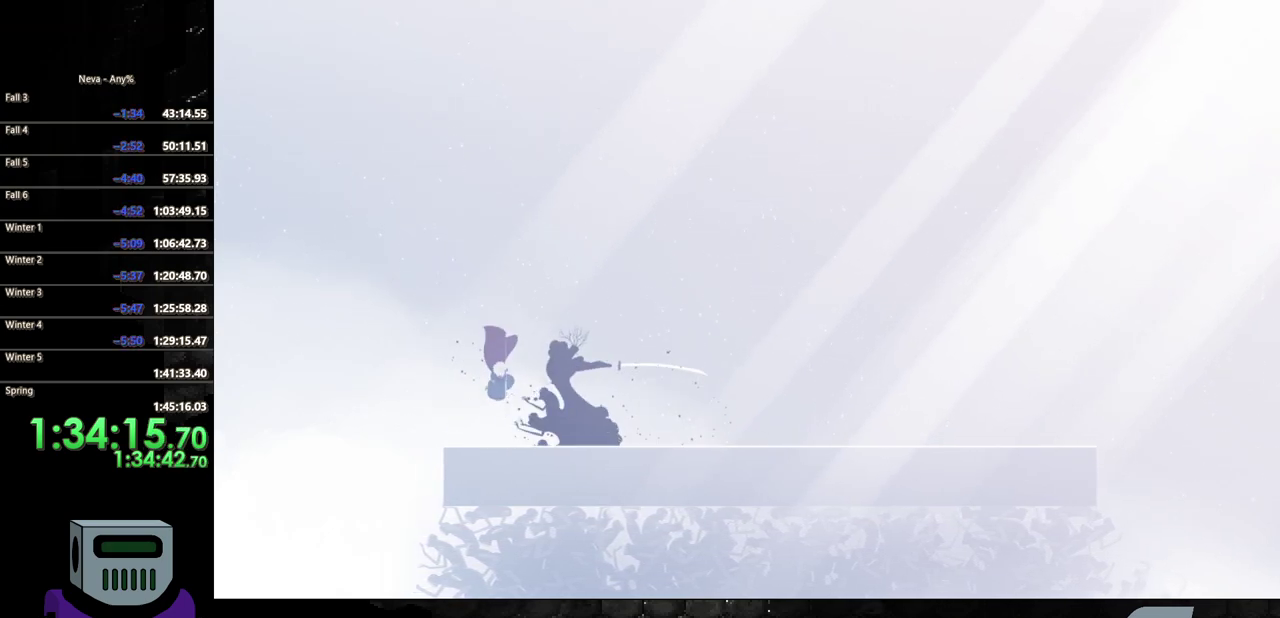
{"buttons": ["DPAD_RIGHT"], "events": [[33, "SQUARE", "up"], [83, "SQUARE", "down"], [183, "SQUARE", "up"], [250, "SQUARE", "down"], [300, "DPAD_DOWN", "up"], [333, "SQUARE", "up"], [400, "SQUARE", "down"], [500, "SQUARE", "up"]]}
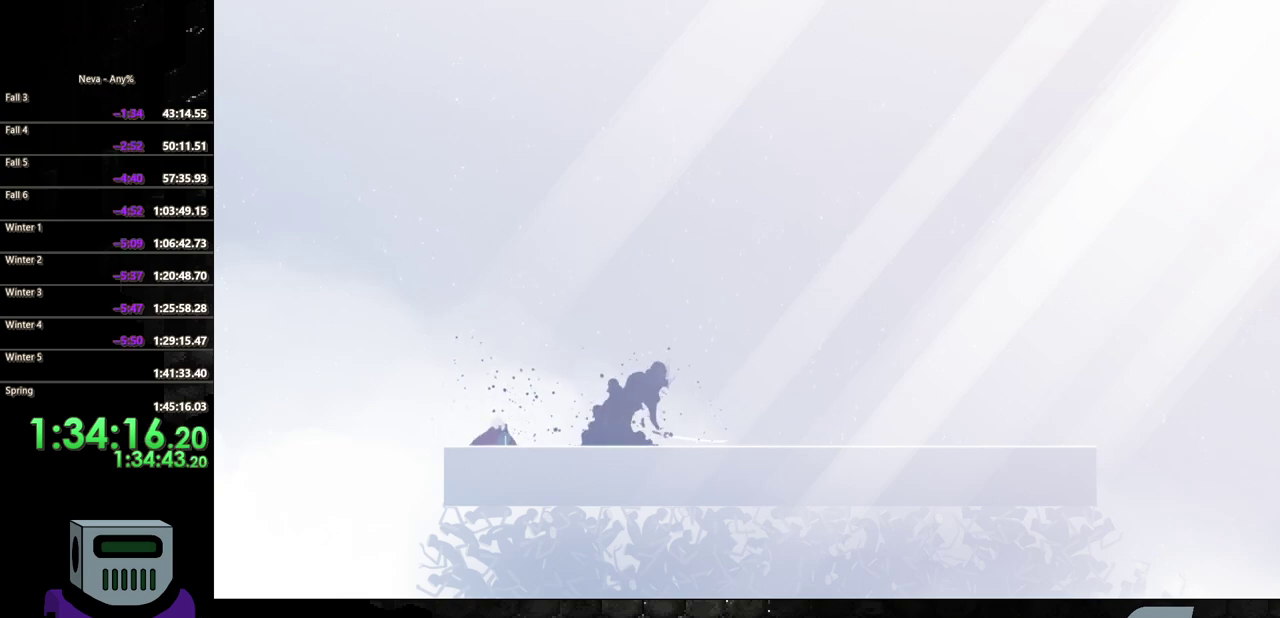
{"buttons": ["CIRCLE", "DPAD_RIGHT"], "events": [[67, "SQUARE", "down"], [150, "SQUARE", "up"], [400, "CIRCLE", "down"]]}
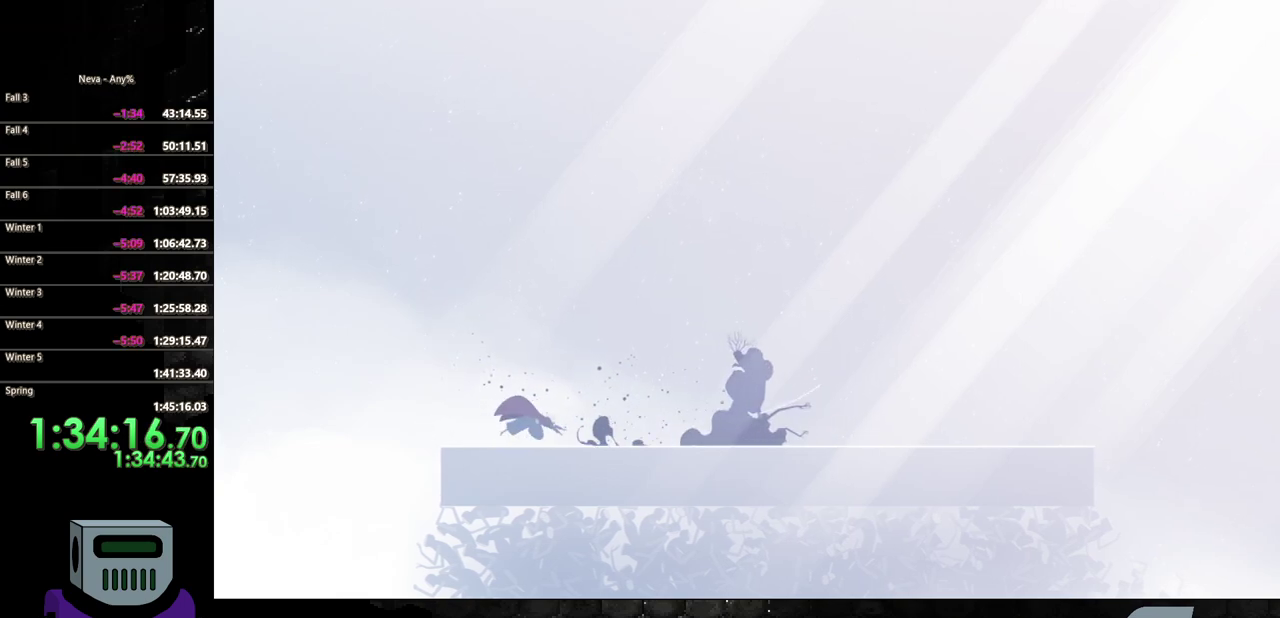
{"buttons": ["DPAD_RIGHT"], "events": [[133, "CIRCLE", "up"]]}
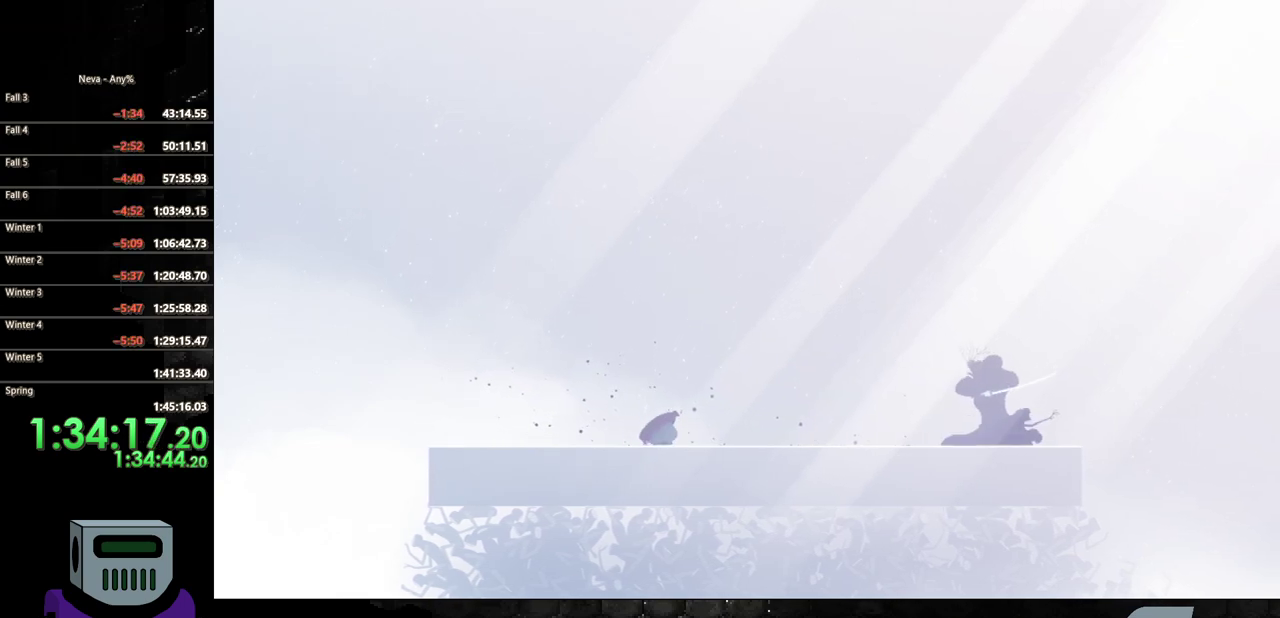
{"buttons": ["CROSS", "DPAD_RIGHT"], "events": [[483, "CROSS", "down"]]}
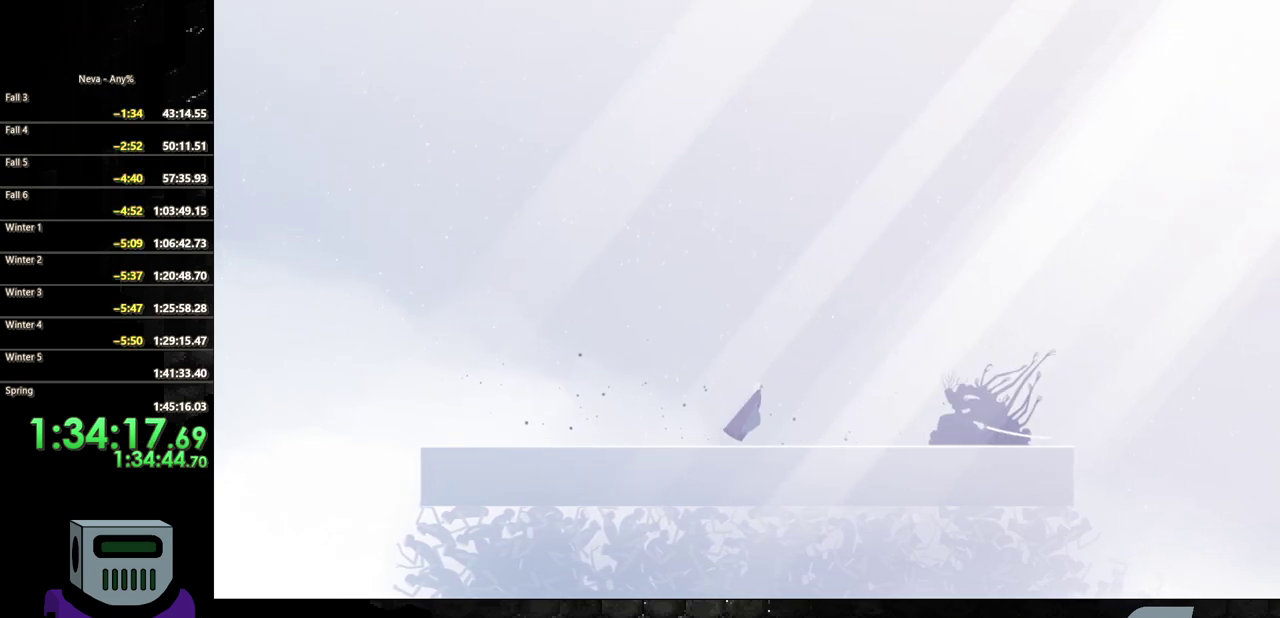
{"buttons": ["DPAD_DOWN", "DPAD_RIGHT"], "events": [[100, "CROSS", "up"], [133, "DPAD_DOWN", "down"], [150, "CIRCLE", "down"], [400, "CIRCLE", "up"]]}
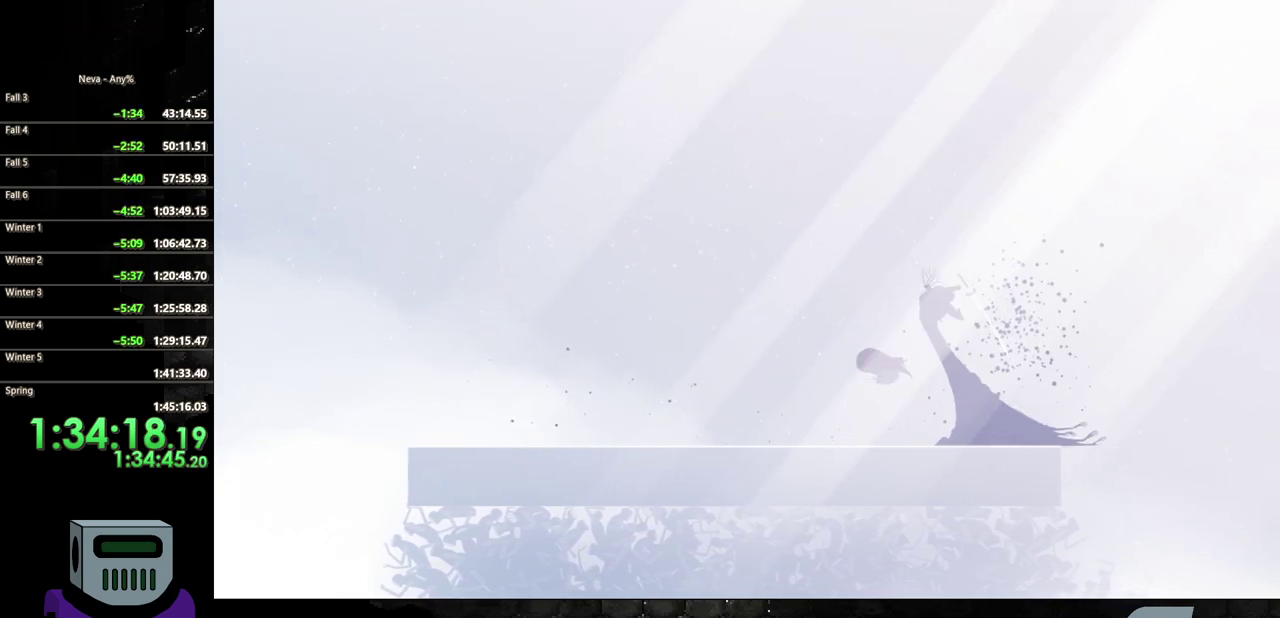
{"buttons": [], "events": [[17, "SQUARE", "down"], [33, "DPAD_DOWN", "up"], [100, "SQUARE", "up"], [150, "DPAD_RIGHT", "up"], [150, "SQUARE", "down"], [233, "SQUARE", "up"], [283, "SQUARE", "down"], [350, "SQUARE", "up"]]}
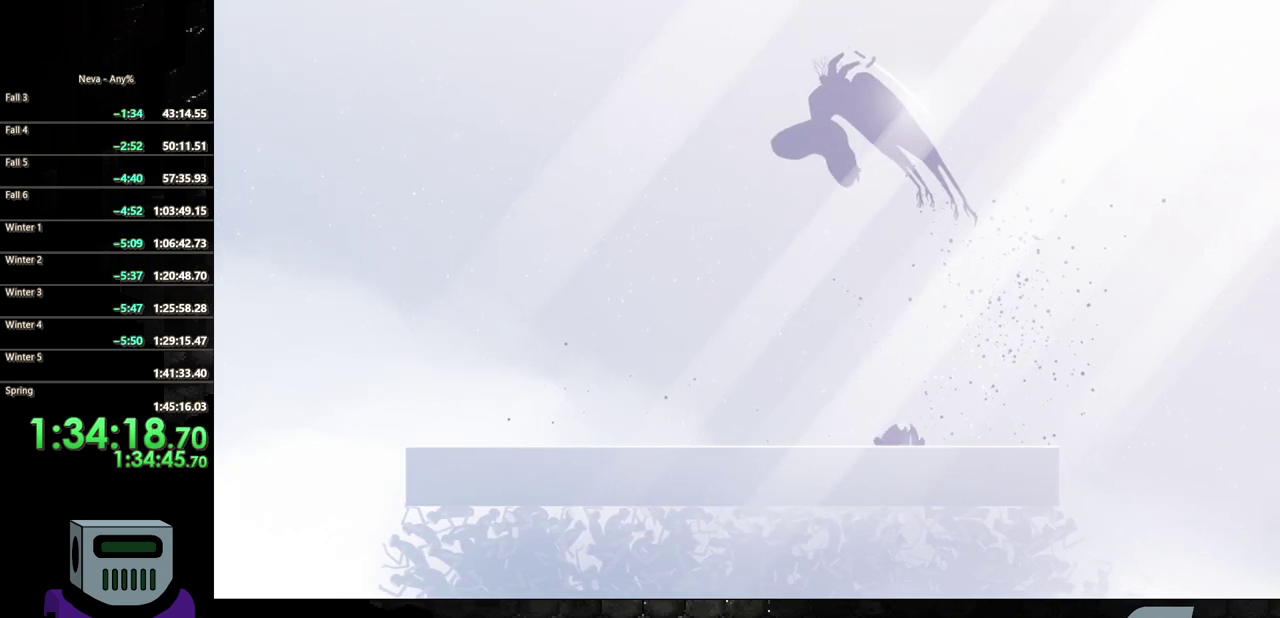
{"buttons": ["CROSS", "DPAD_DOWN", "DPAD_LEFT"], "events": [[167, "CROSS", "down"], [183, "DPAD_LEFT", "down"], [300, "DPAD_DOWN", "down"], [333, "CROSS", "up"], [433, "CROSS", "down"]]}
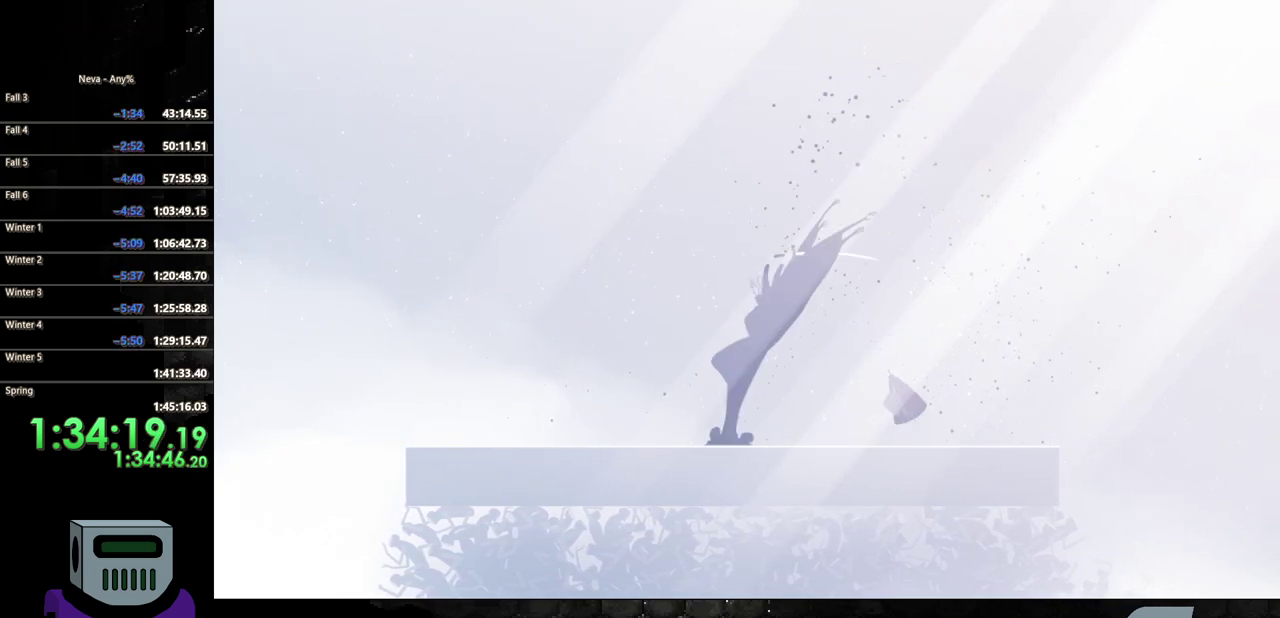
{"buttons": ["SQUARE"], "events": [[83, "CROSS", "up"], [100, "CIRCLE", "down"], [267, "CIRCLE", "up"], [333, "DPAD_DOWN", "up"], [400, "DPAD_LEFT", "up"], [417, "SQUARE", "down"]]}
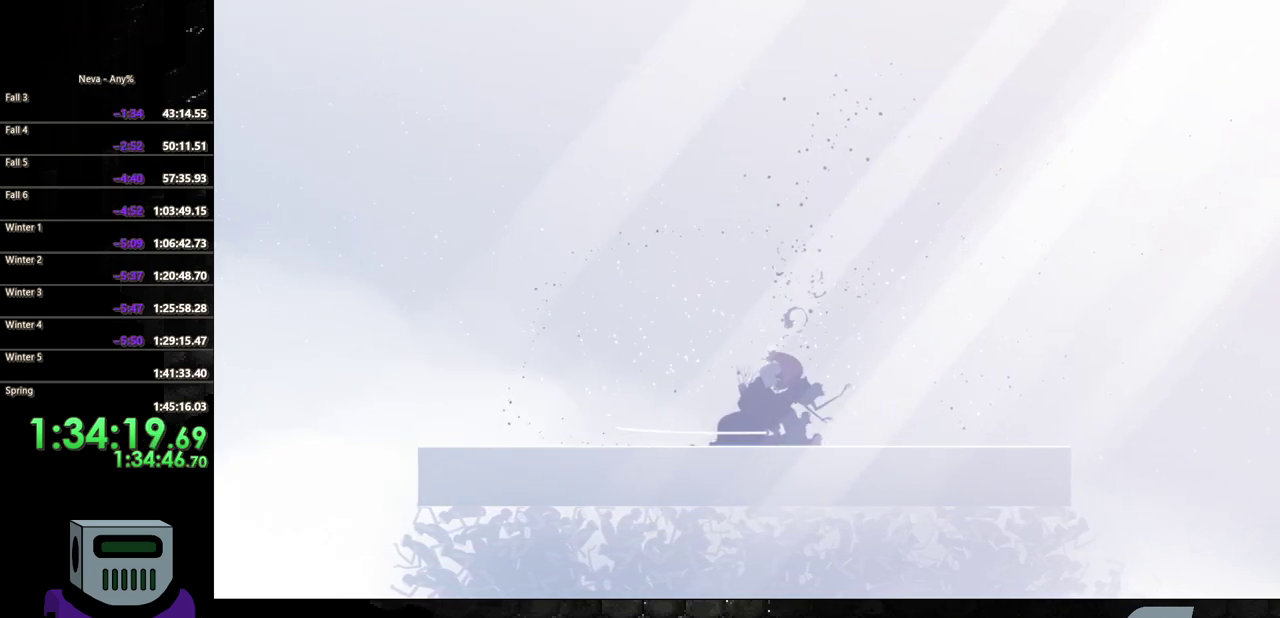
{"buttons": ["SQUARE"], "events": [[33, "SQUARE", "up"], [100, "SQUARE", "down"], [183, "SQUARE", "up"], [250, "SQUARE", "down"], [350, "SQUARE", "up"], [417, "SQUARE", "down"]]}
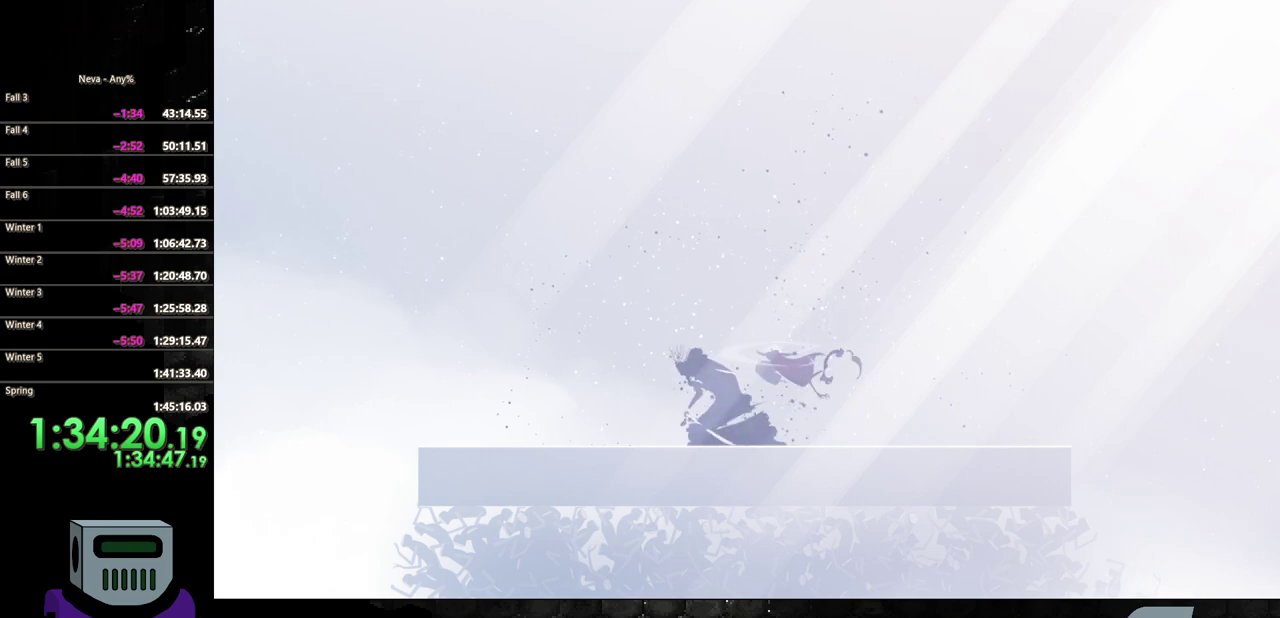
{"buttons": ["SQUARE", "DPAD_LEFT"], "events": [[17, "SQUARE", "up"], [67, "DPAD_LEFT", "down"], [83, "SQUARE", "down"], [183, "SQUARE", "up"], [250, "SQUARE", "down"], [350, "SQUARE", "up"], [433, "SQUARE", "down"]]}
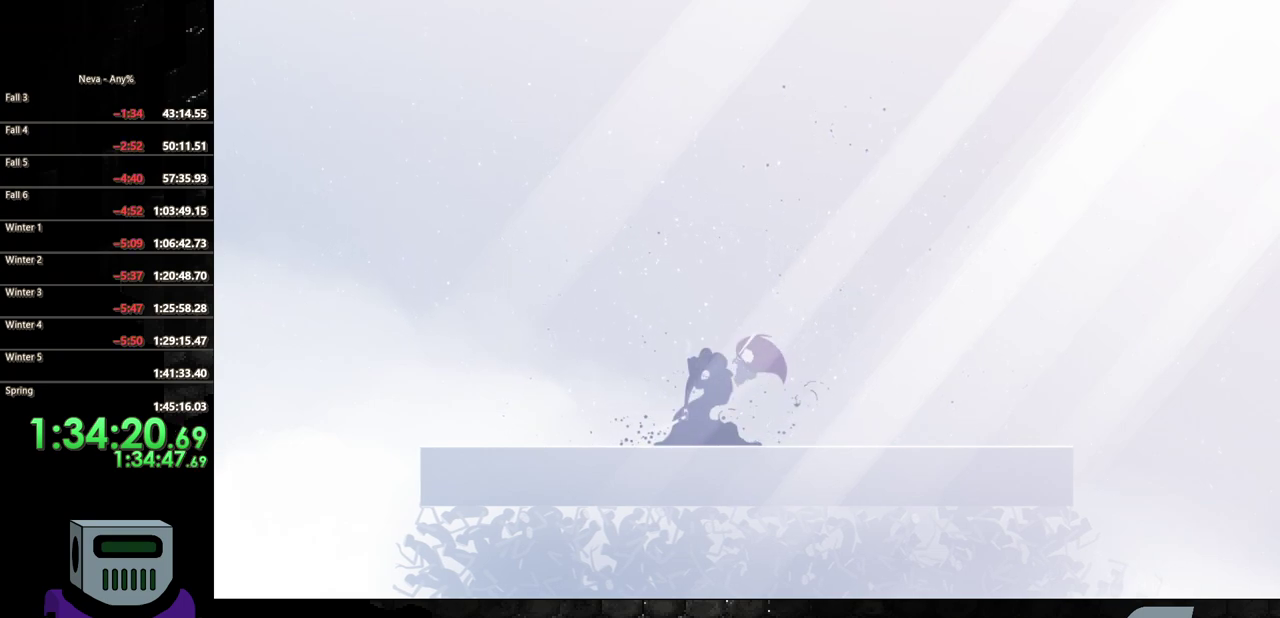
{"buttons": ["CIRCLE", "DPAD_LEFT"], "events": [[17, "SQUARE", "up"], [83, "SQUARE", "down"], [200, "SQUARE", "up"], [250, "SQUARE", "down"], [333, "SQUARE", "up"], [433, "CIRCLE", "down"]]}